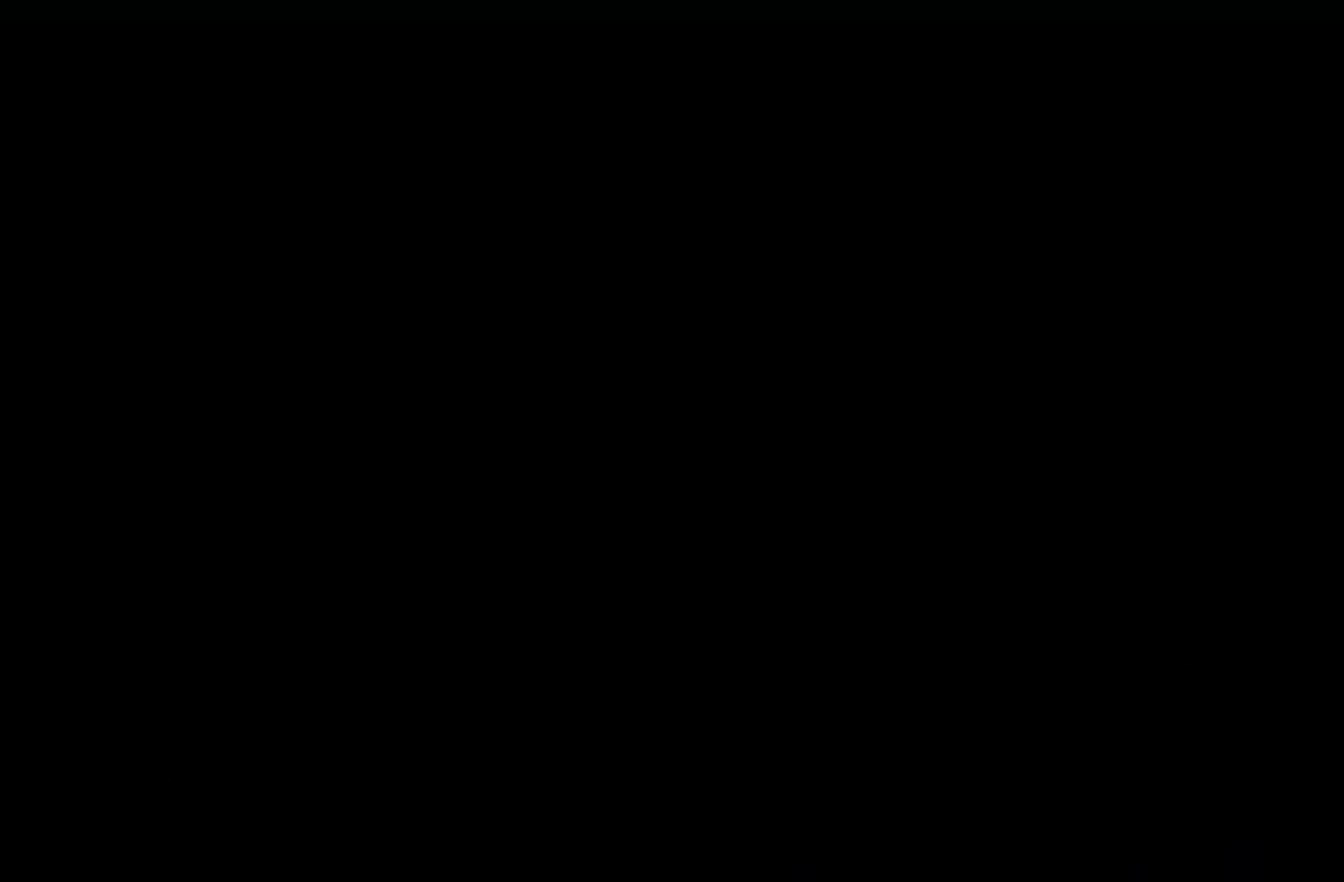
Gameplay with a controller (PlayStation layout); each line is a JSON object with the inputs held at the frame after it. "events" lists button and stick changes between this image and that frame as [ms after this image, input, new state], when the widget could be followed in between.
{"buttons": ["CROSS", "R2"], "left_stick": "center", "right_stick": "center", "events": []}
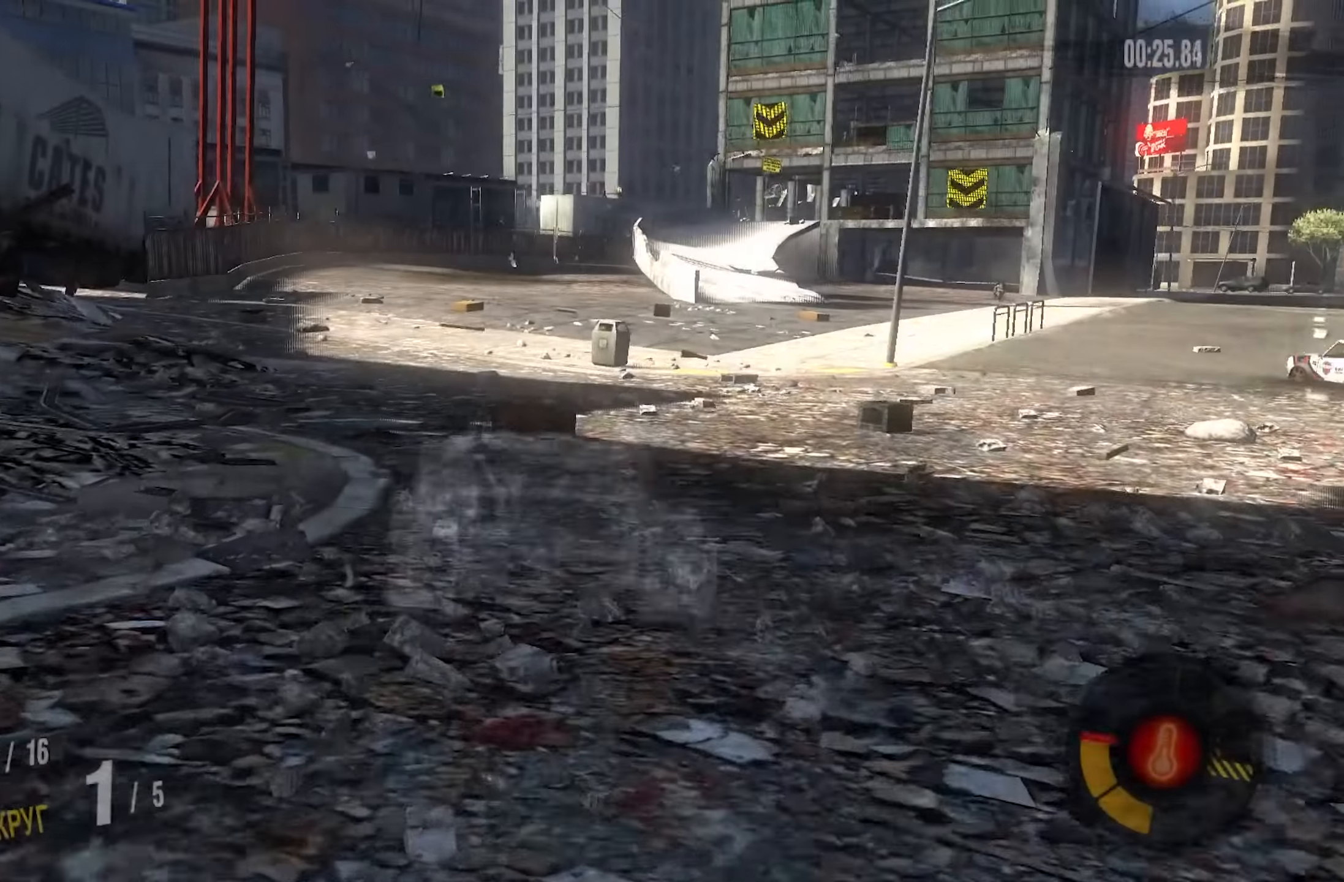
{"buttons": ["CROSS", "R2"], "left_stick": "right", "right_stick": "center", "events": [[83, "left_stick", "right"]]}
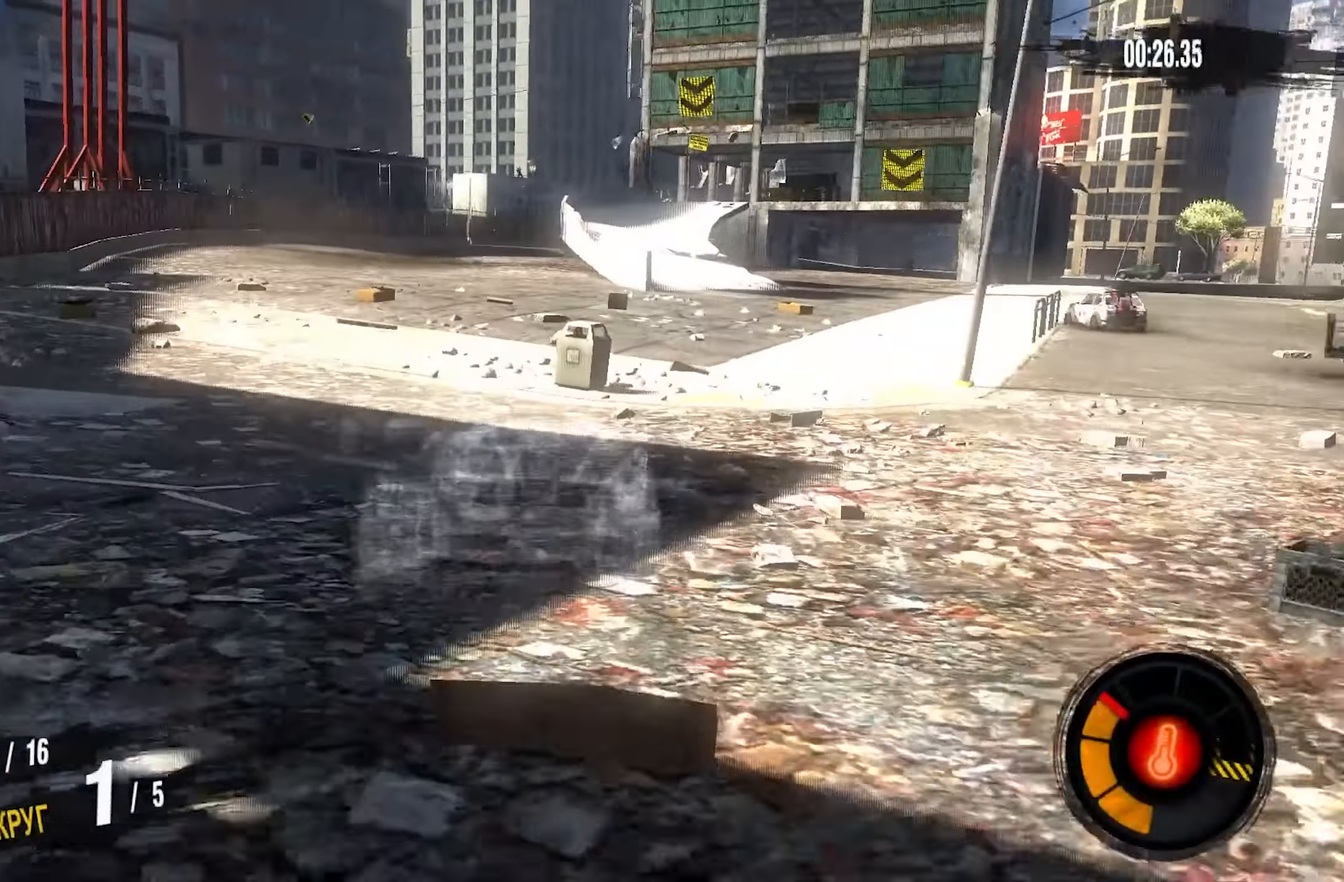
{"buttons": ["CROSS", "R2"], "left_stick": "right", "right_stick": "center", "events": []}
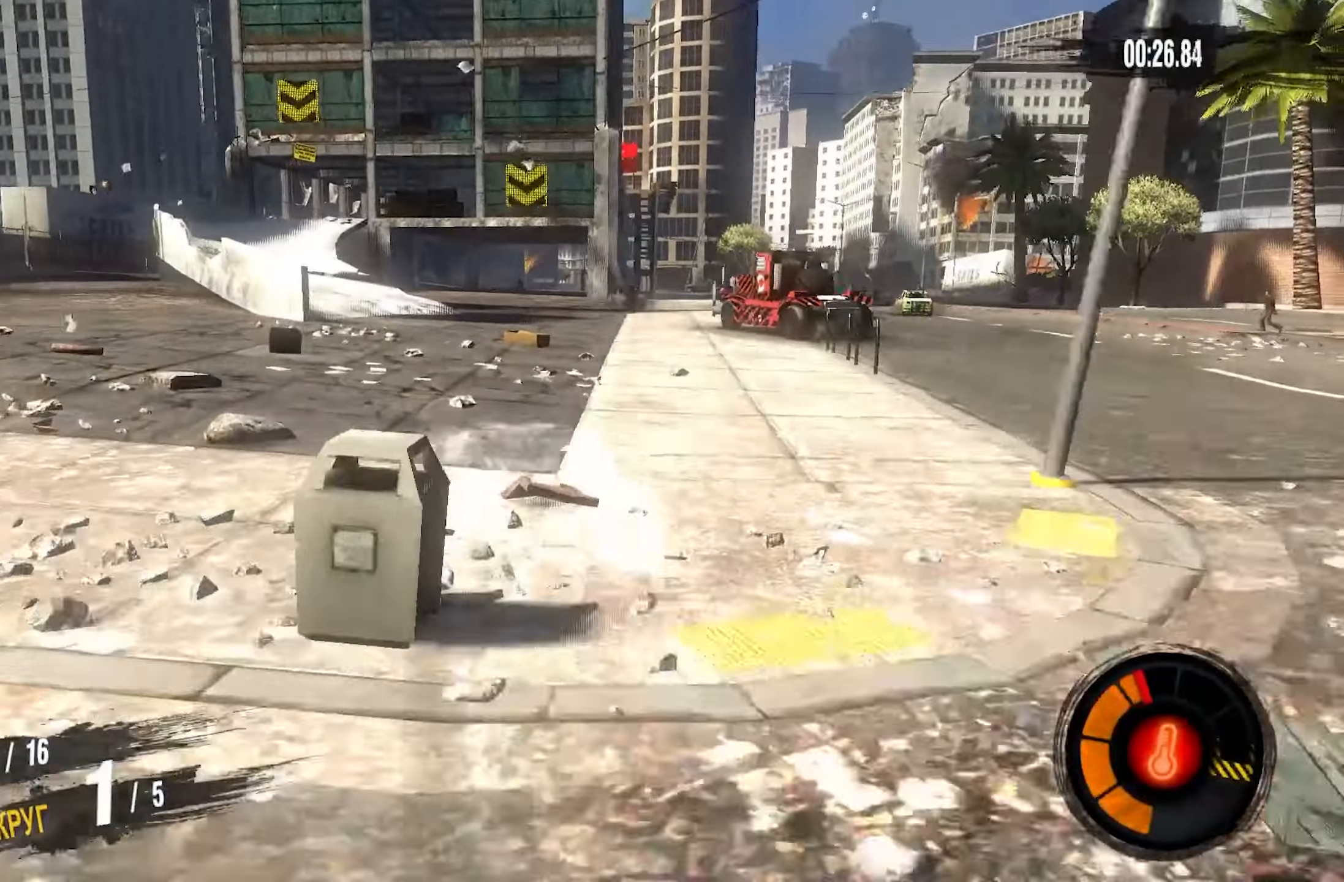
{"buttons": ["CROSS", "R2"], "left_stick": "right", "right_stick": "center", "events": []}
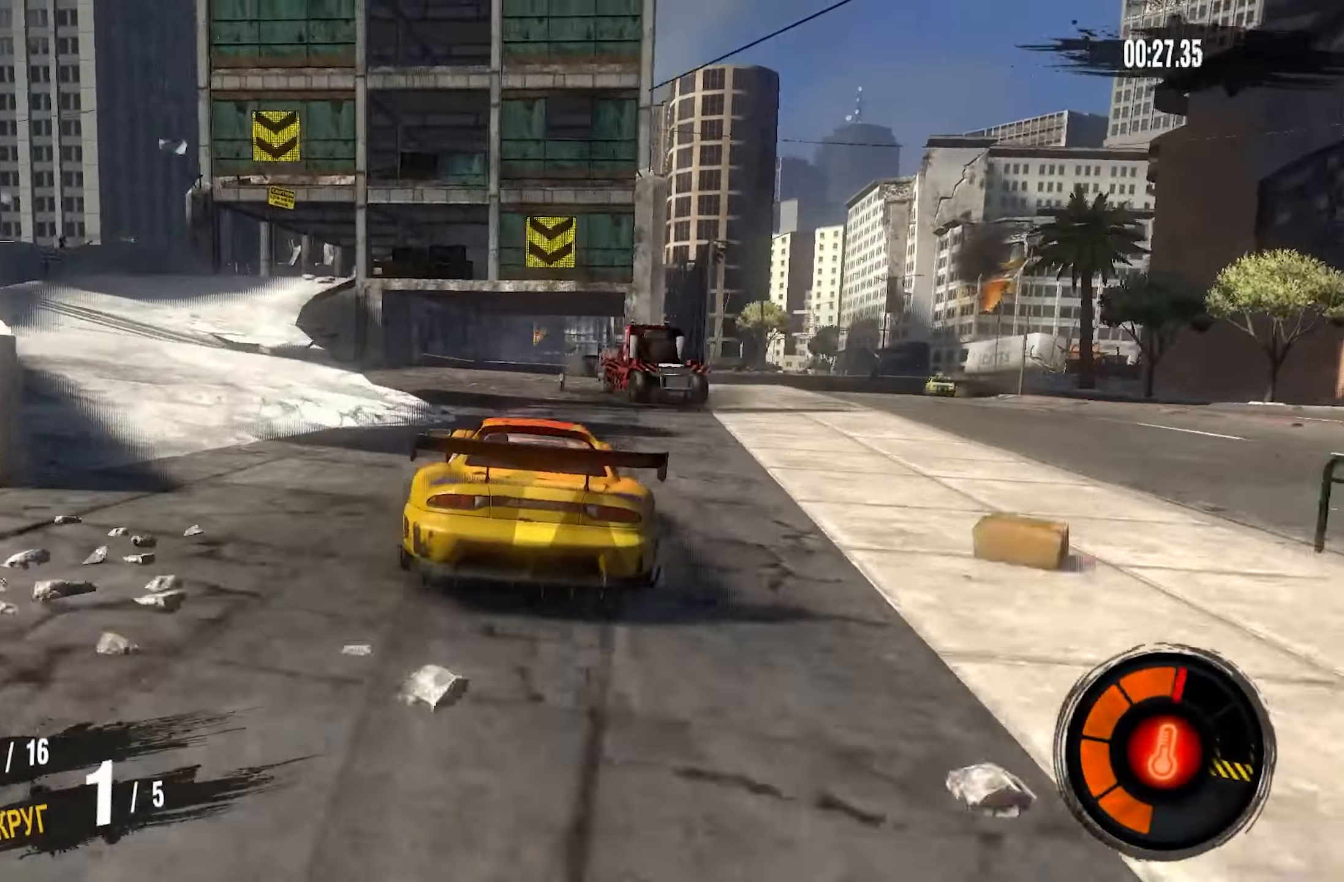
{"buttons": ["CROSS", "R2"], "left_stick": "right", "right_stick": "center", "events": []}
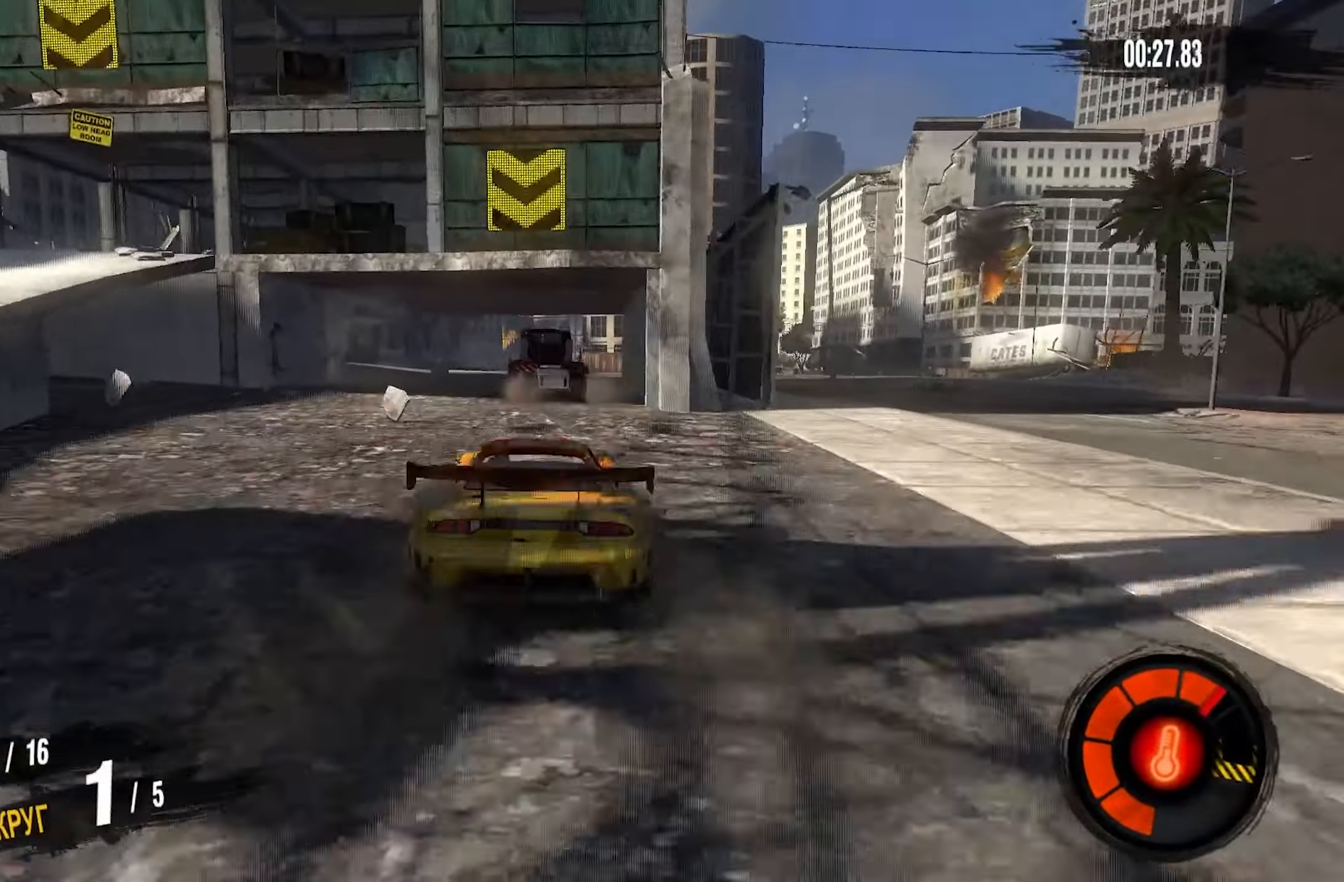
{"buttons": ["CROSS", "R2"], "left_stick": "center", "right_stick": "center", "events": [[233, "left_stick", "center"]]}
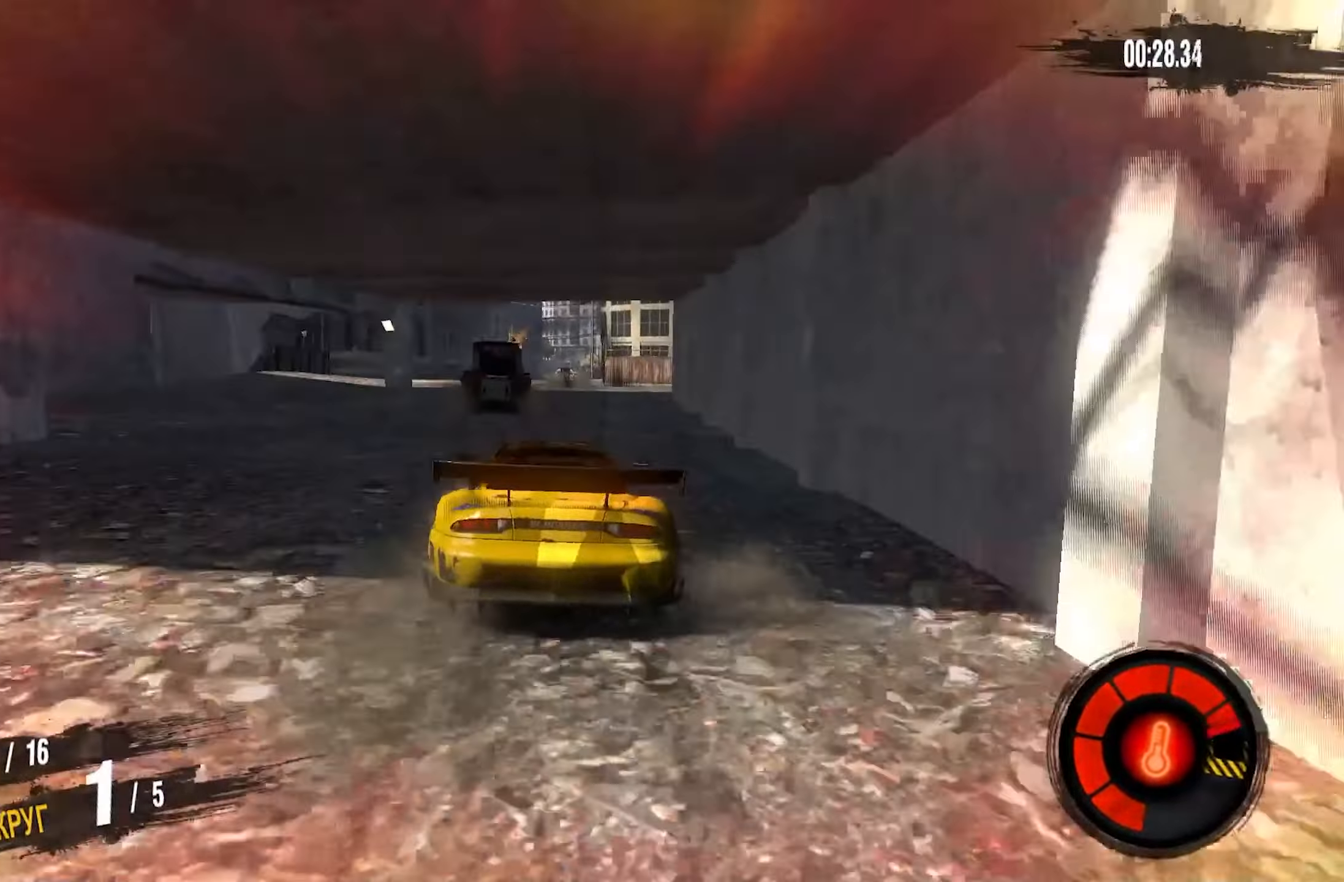
{"buttons": ["CROSS", "R2"], "left_stick": "center", "right_stick": "center", "events": [[283, "left_stick", "left"], [383, "left_stick", "center"]]}
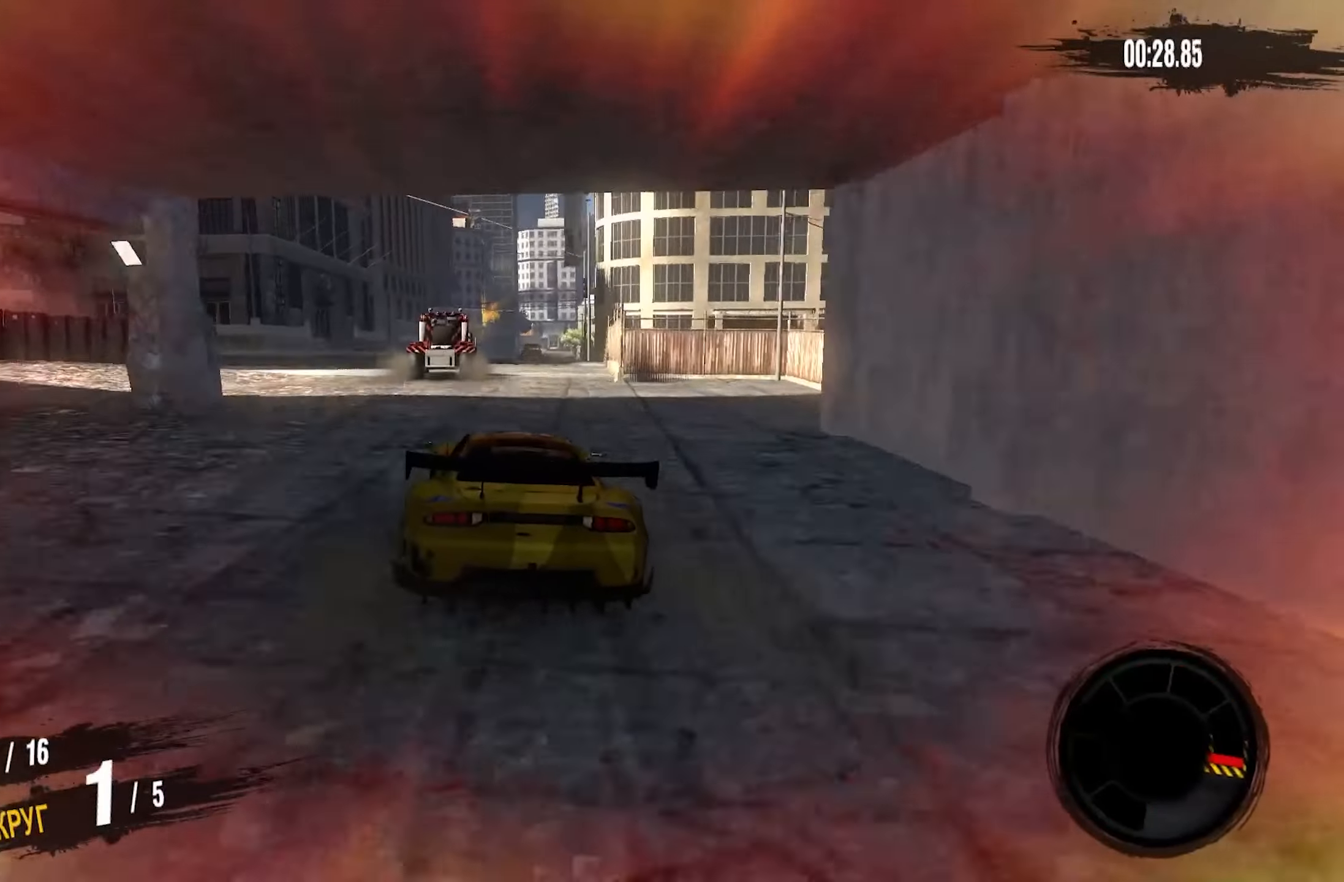
{"buttons": ["CROSS", "R2"], "left_stick": "center", "right_stick": "center", "events": [[83, "left_stick", "right"], [216, "left_stick", "center"]]}
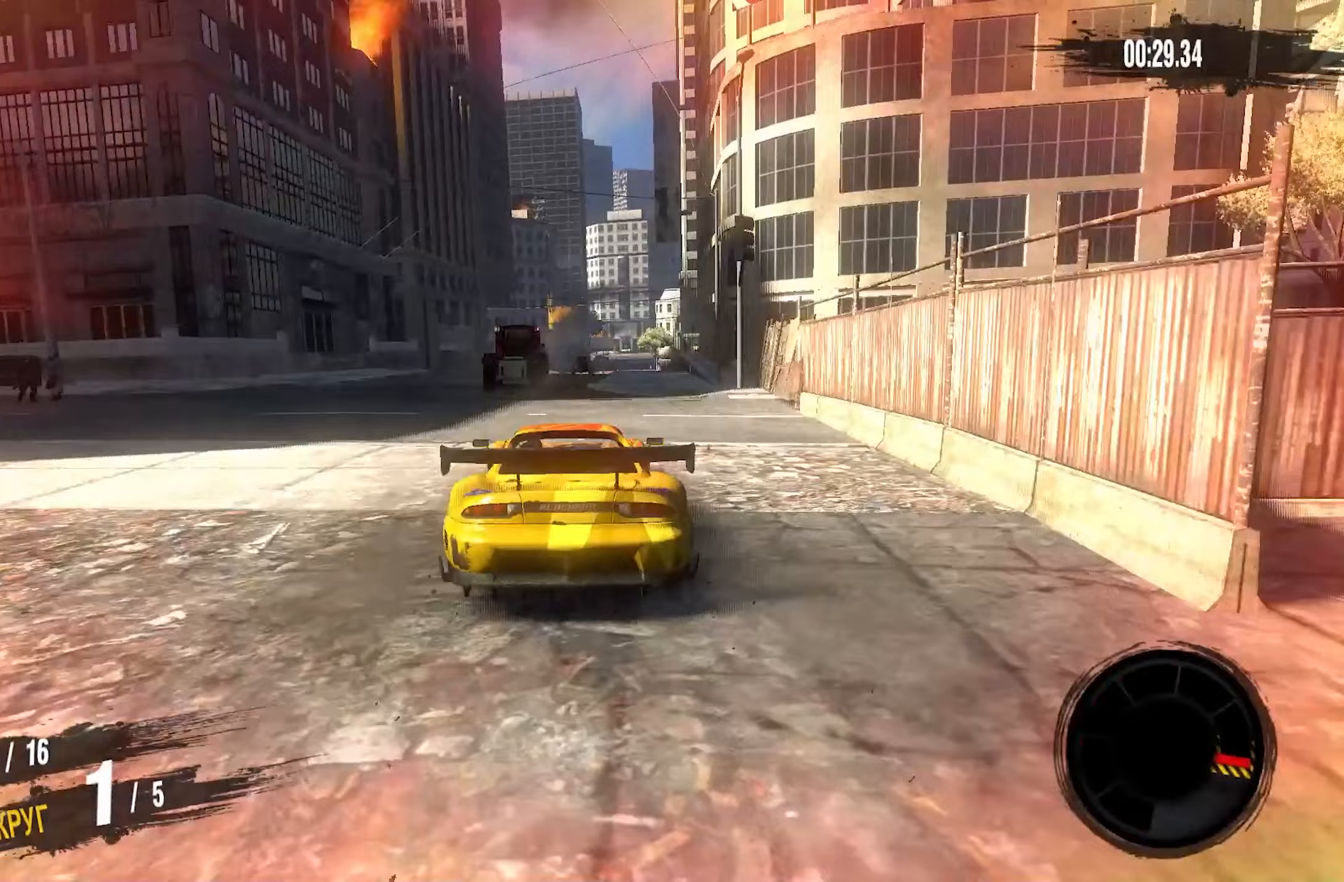
{"buttons": ["R2"], "left_stick": "right", "right_stick": "center", "events": [[133, "CROSS", "up"], [417, "left_stick", "right"]]}
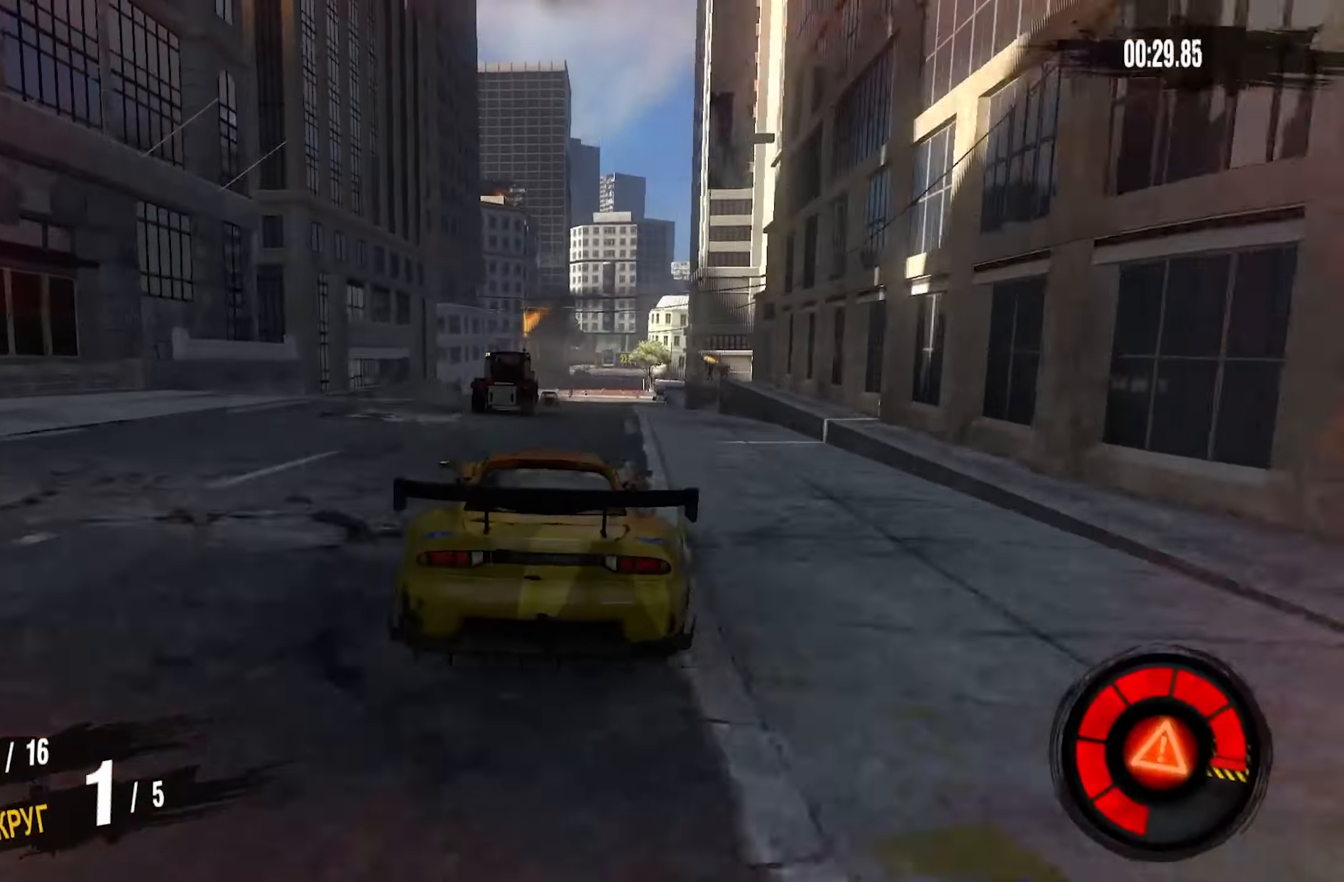
{"buttons": ["R2"], "left_stick": "right", "right_stick": "center", "events": [[83, "left_stick", "center"], [500, "left_stick", "right"]]}
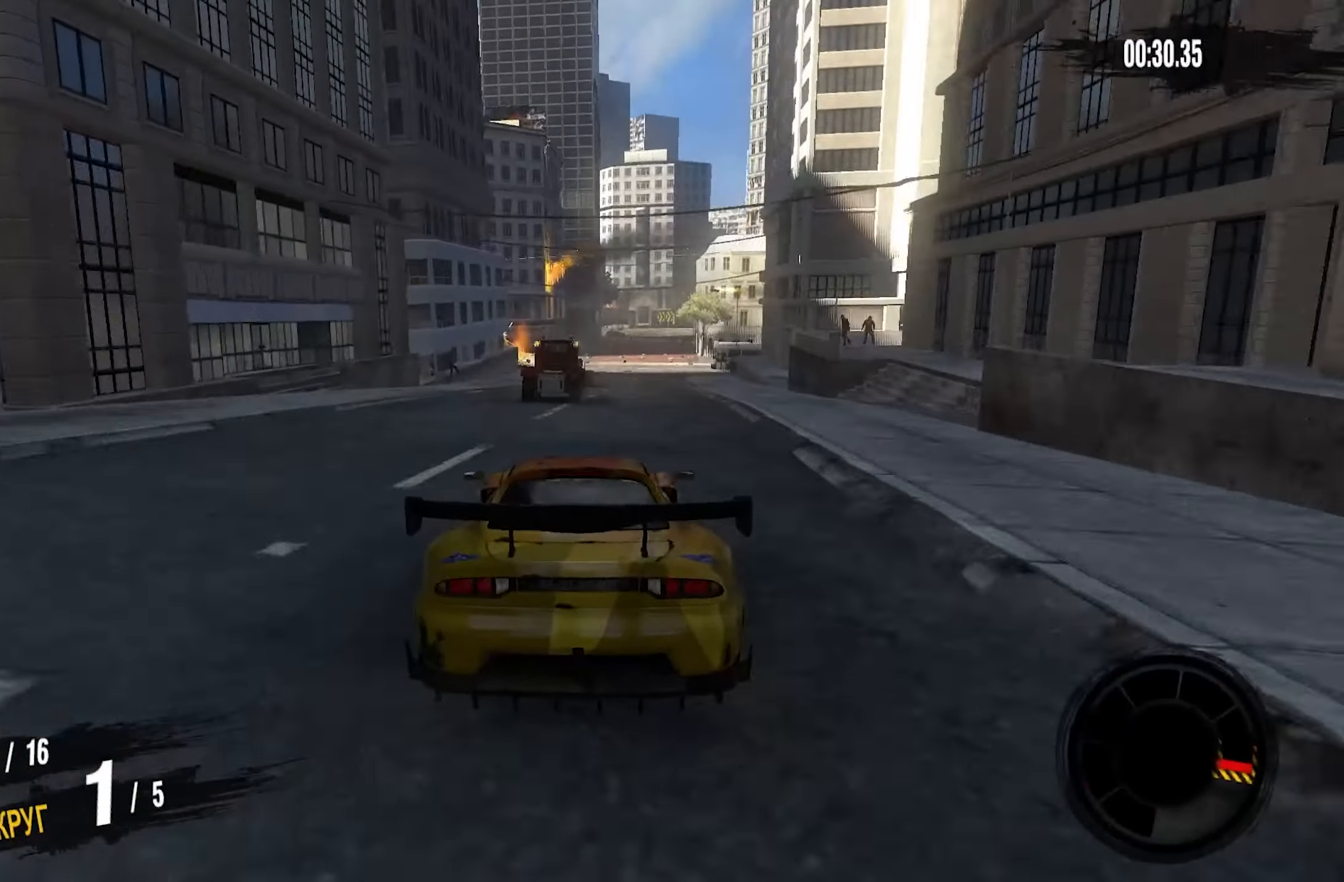
{"buttons": ["R2"], "left_stick": "center", "right_stick": "center", "events": [[200, "left_stick", "center"]]}
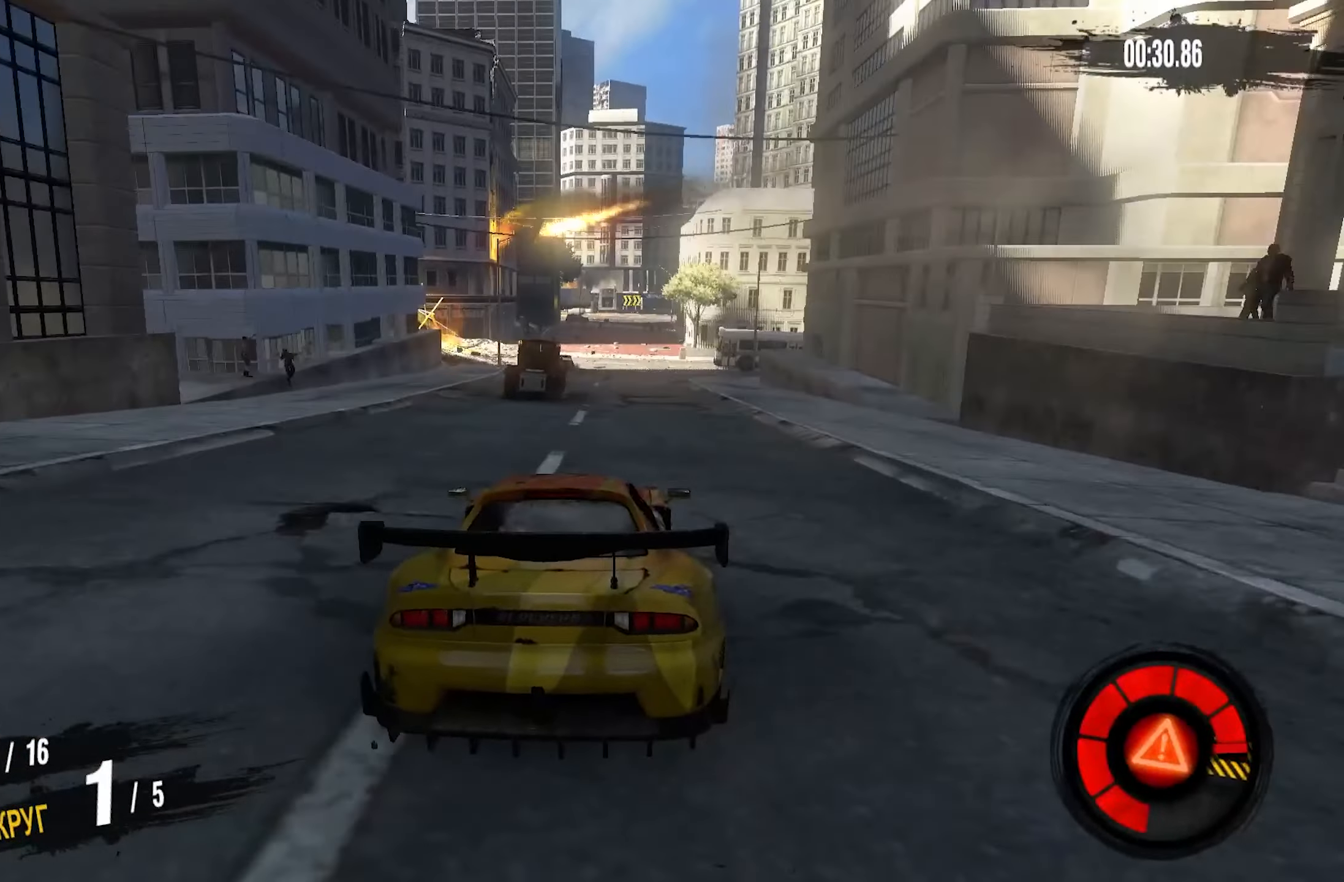
{"buttons": ["R2"], "left_stick": "center", "right_stick": "center", "events": []}
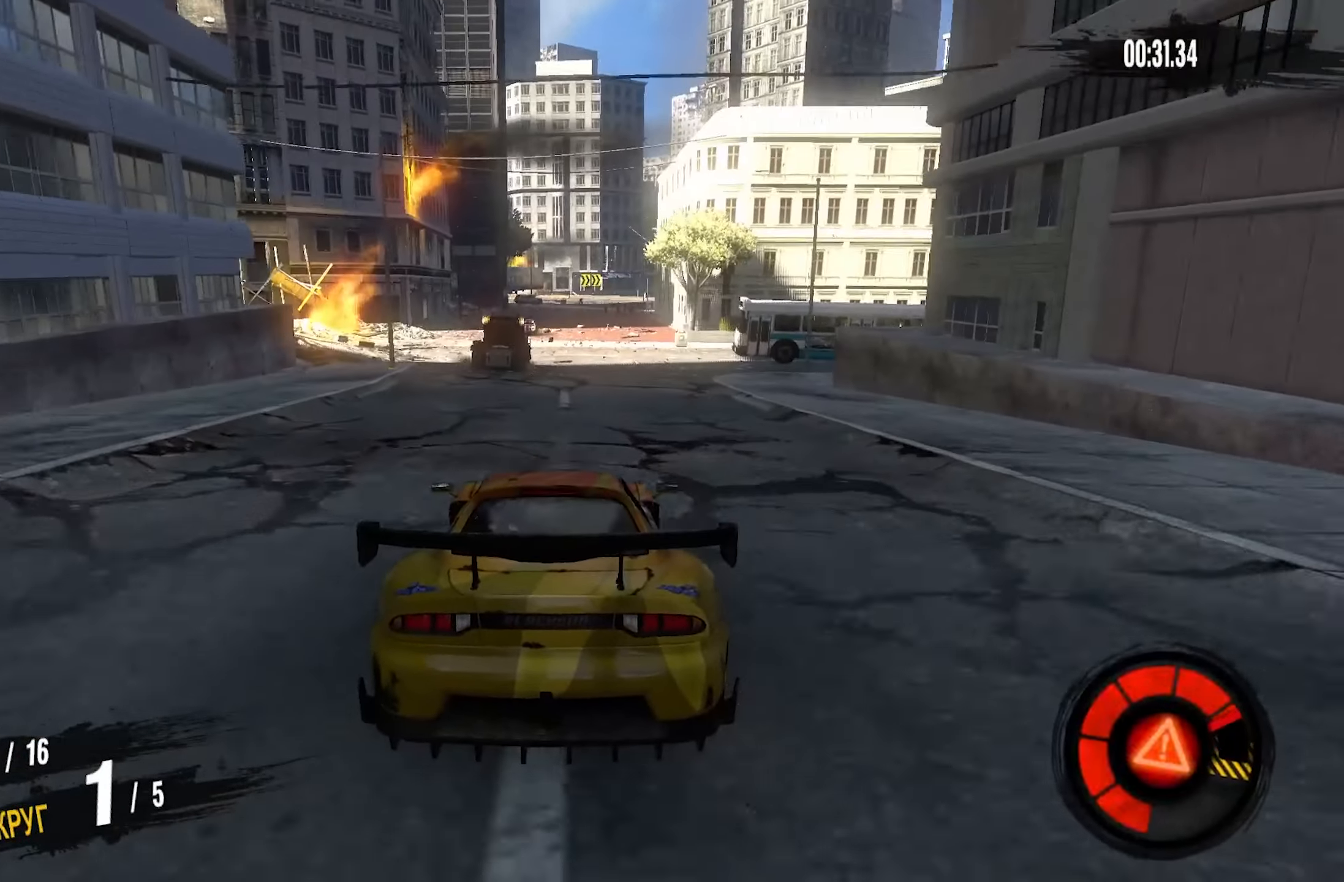
{"buttons": ["R2"], "left_stick": "center", "right_stick": "center", "events": []}
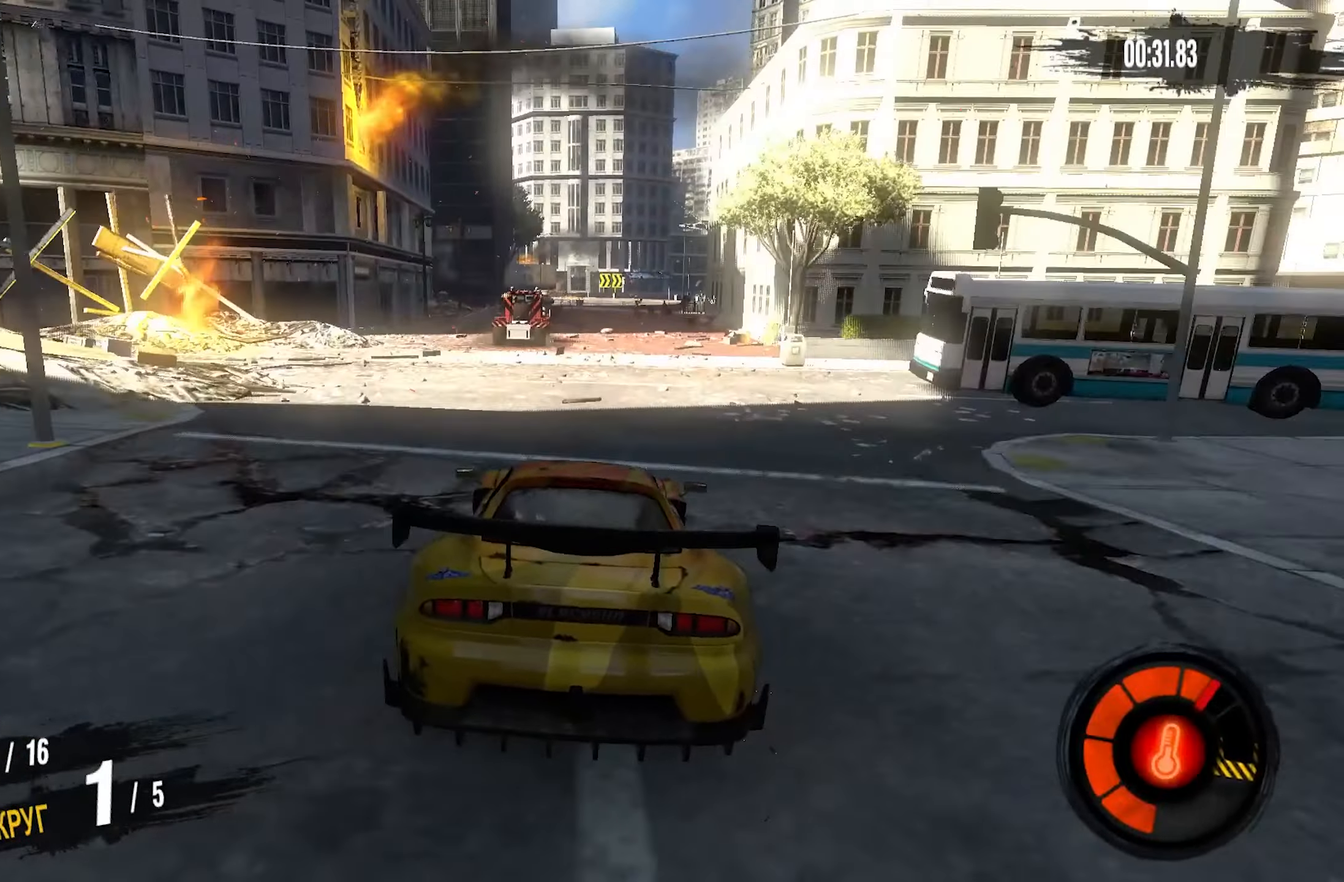
{"buttons": ["R2"], "left_stick": "center", "right_stick": "center", "events": []}
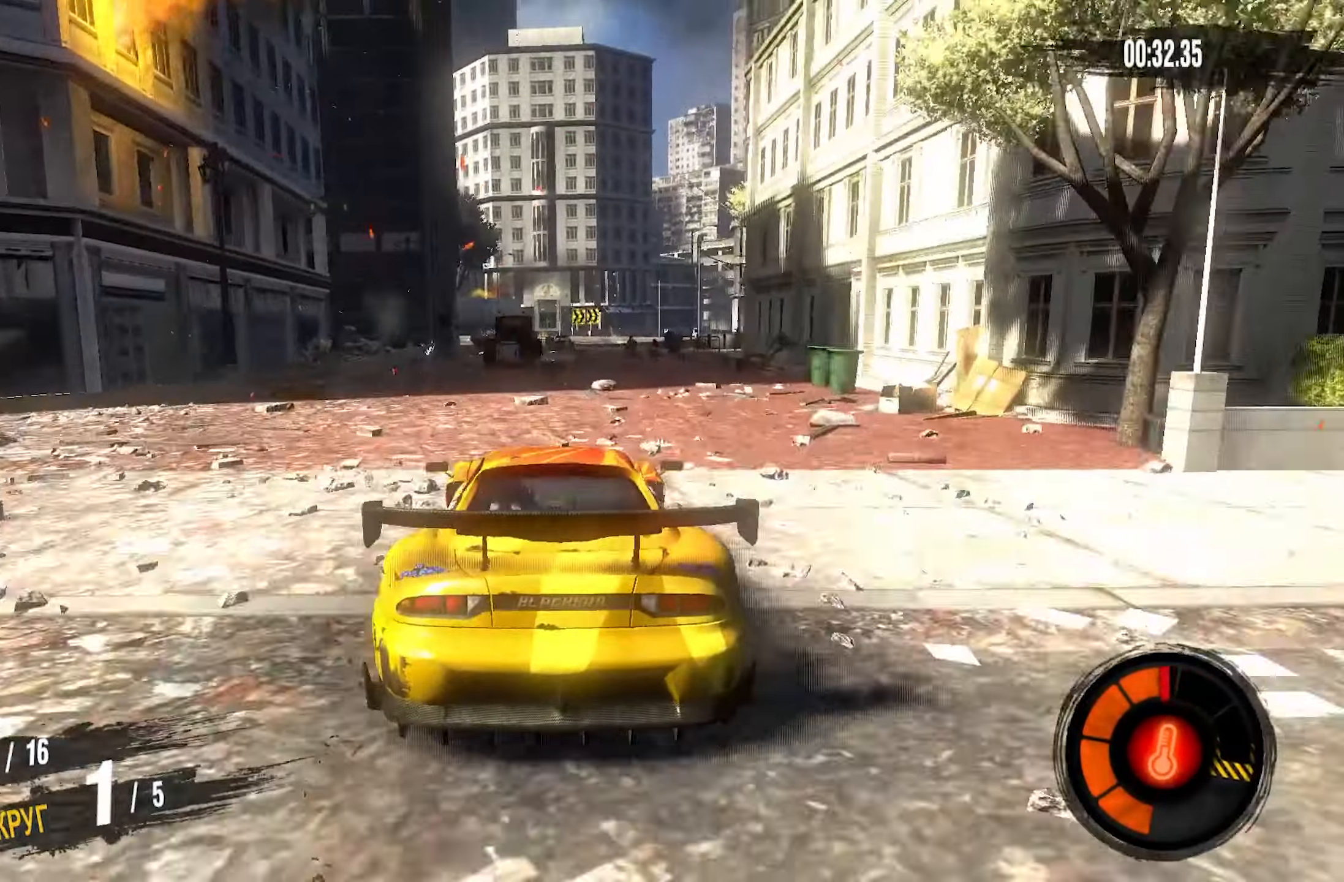
{"buttons": ["CROSS", "R2"], "left_stick": "center", "right_stick": "center", "events": [[233, "CROSS", "down"]]}
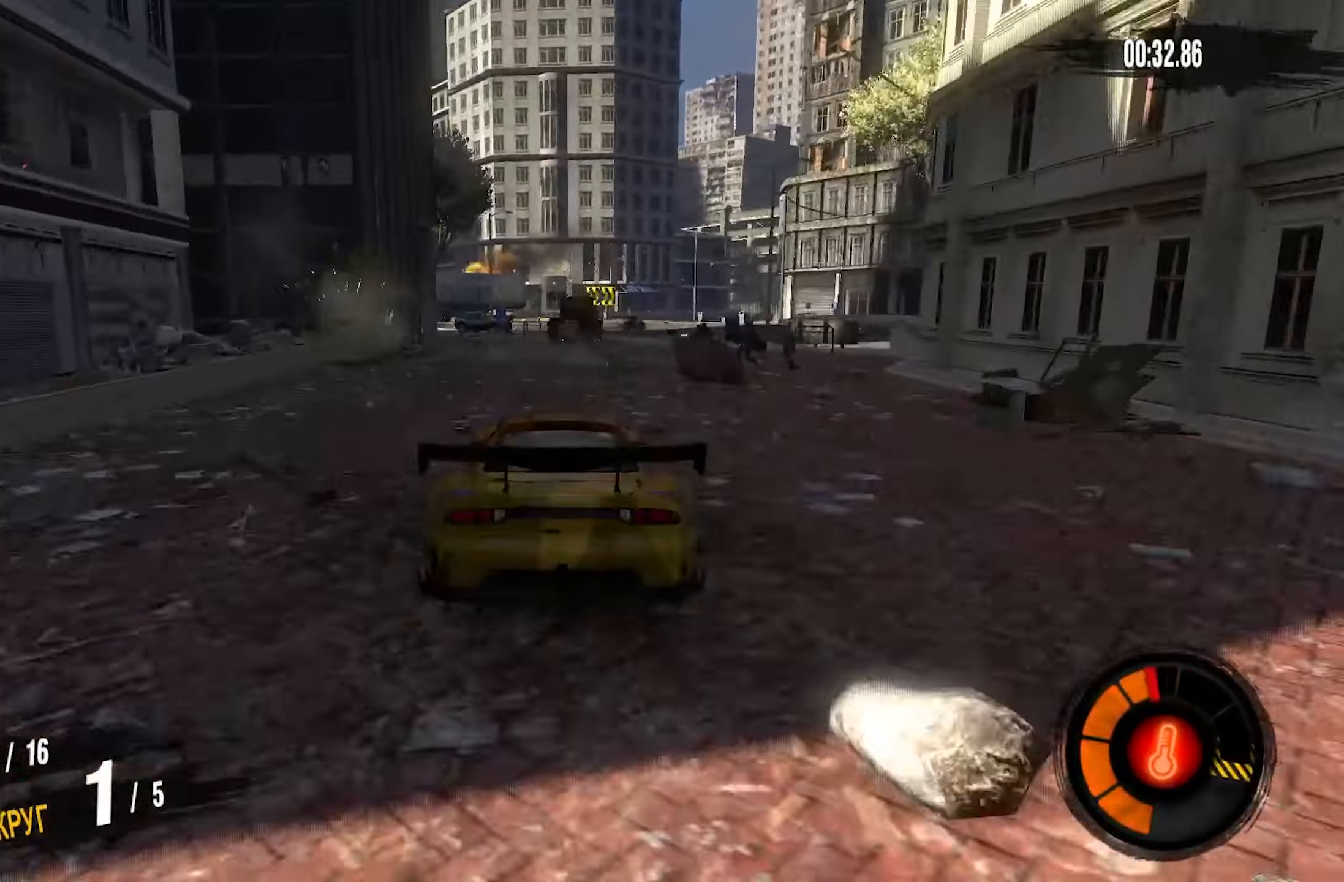
{"buttons": ["R2"], "left_stick": "right", "right_stick": "center", "events": [[400, "CROSS", "up"], [433, "left_stick", "right"]]}
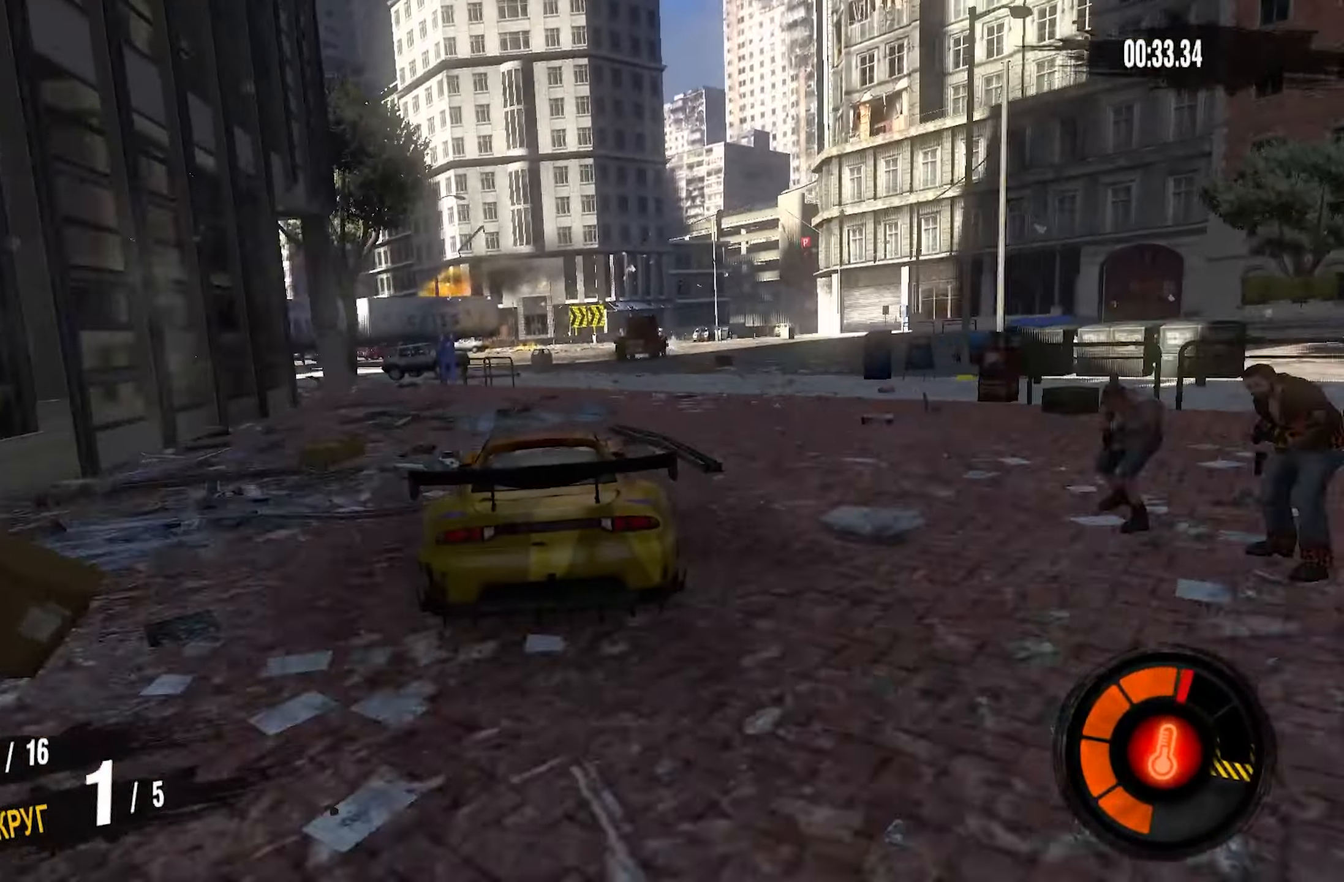
{"buttons": ["R2"], "left_stick": "right", "right_stick": "center", "events": []}
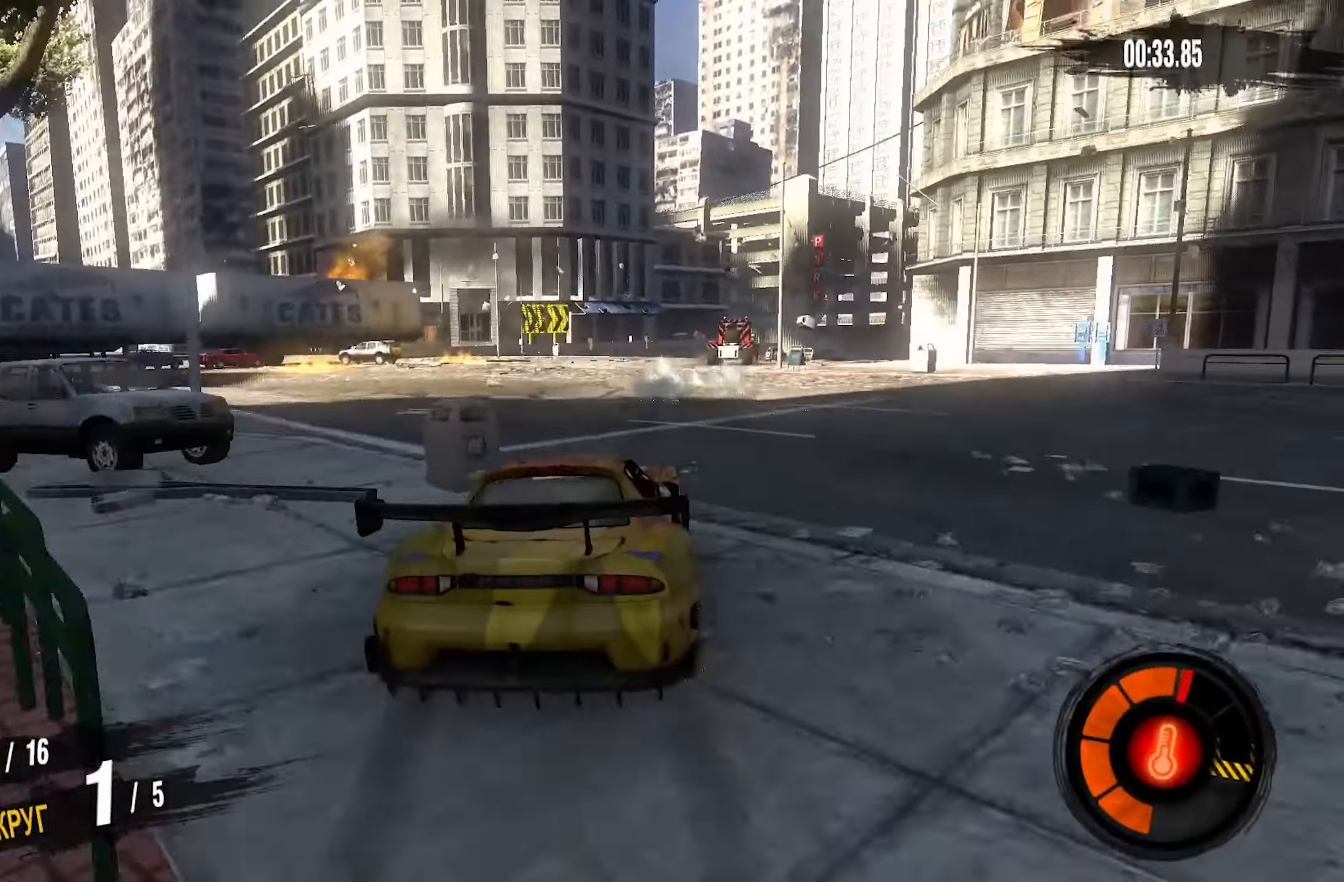
{"buttons": ["R2"], "left_stick": "center", "right_stick": "center", "events": [[500, "left_stick", "center"]]}
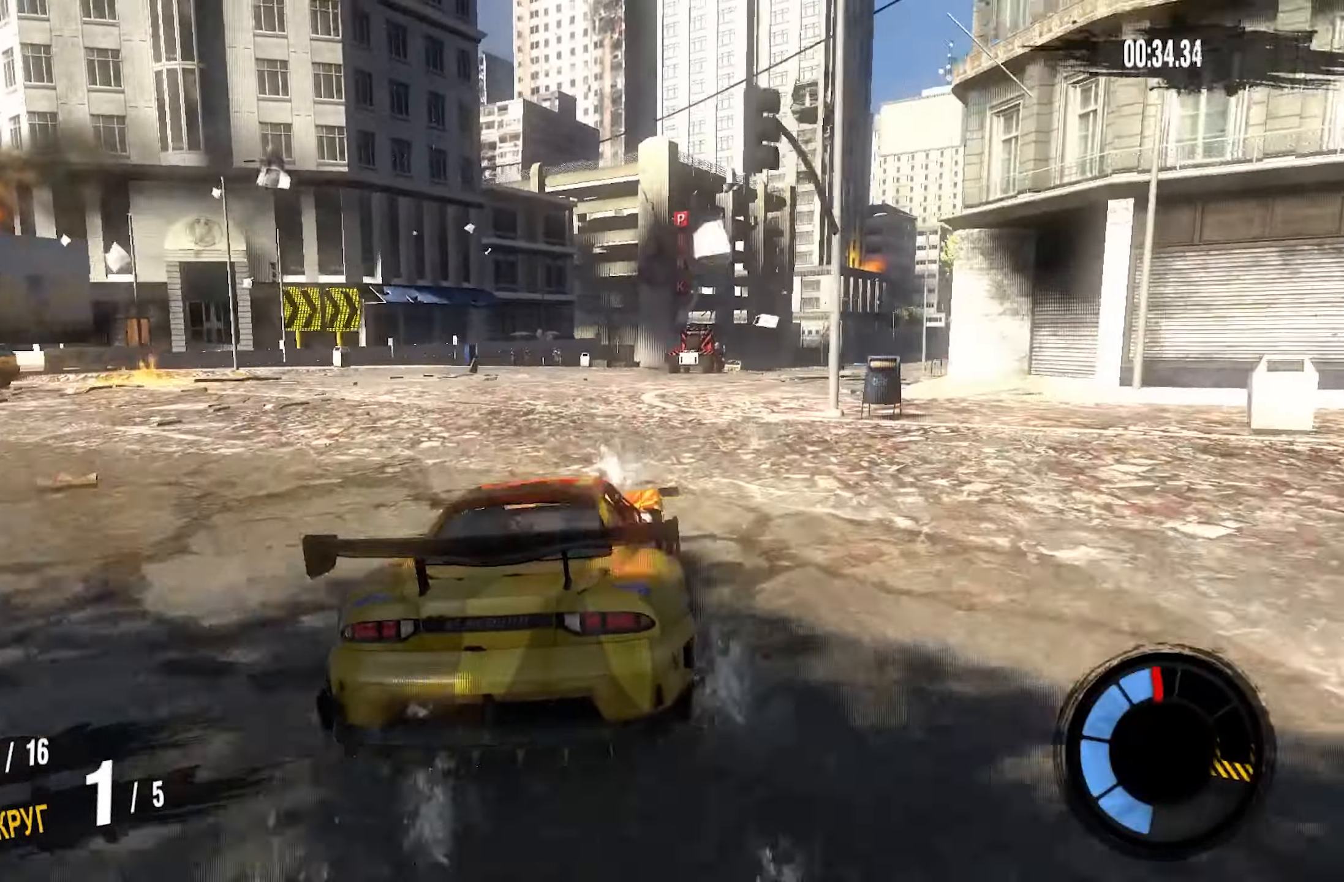
{"buttons": ["R2"], "left_stick": "right", "right_stick": "center", "events": [[117, "left_stick", "right"], [317, "left_stick", "center"], [434, "left_stick", "right"]]}
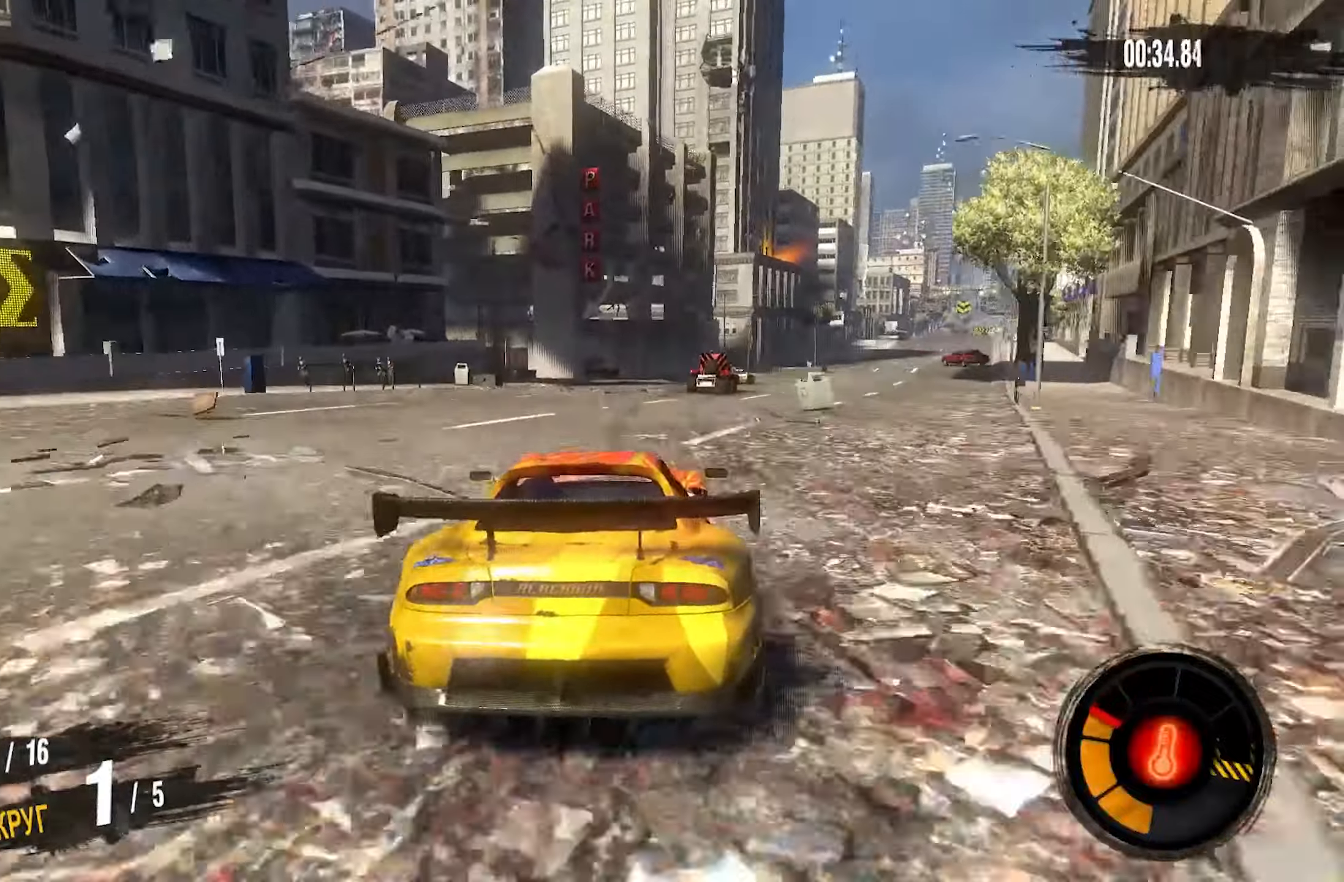
{"buttons": ["CROSS", "R2"], "left_stick": "center", "right_stick": "center", "events": [[384, "CROSS", "down"], [450, "left_stick", "center"]]}
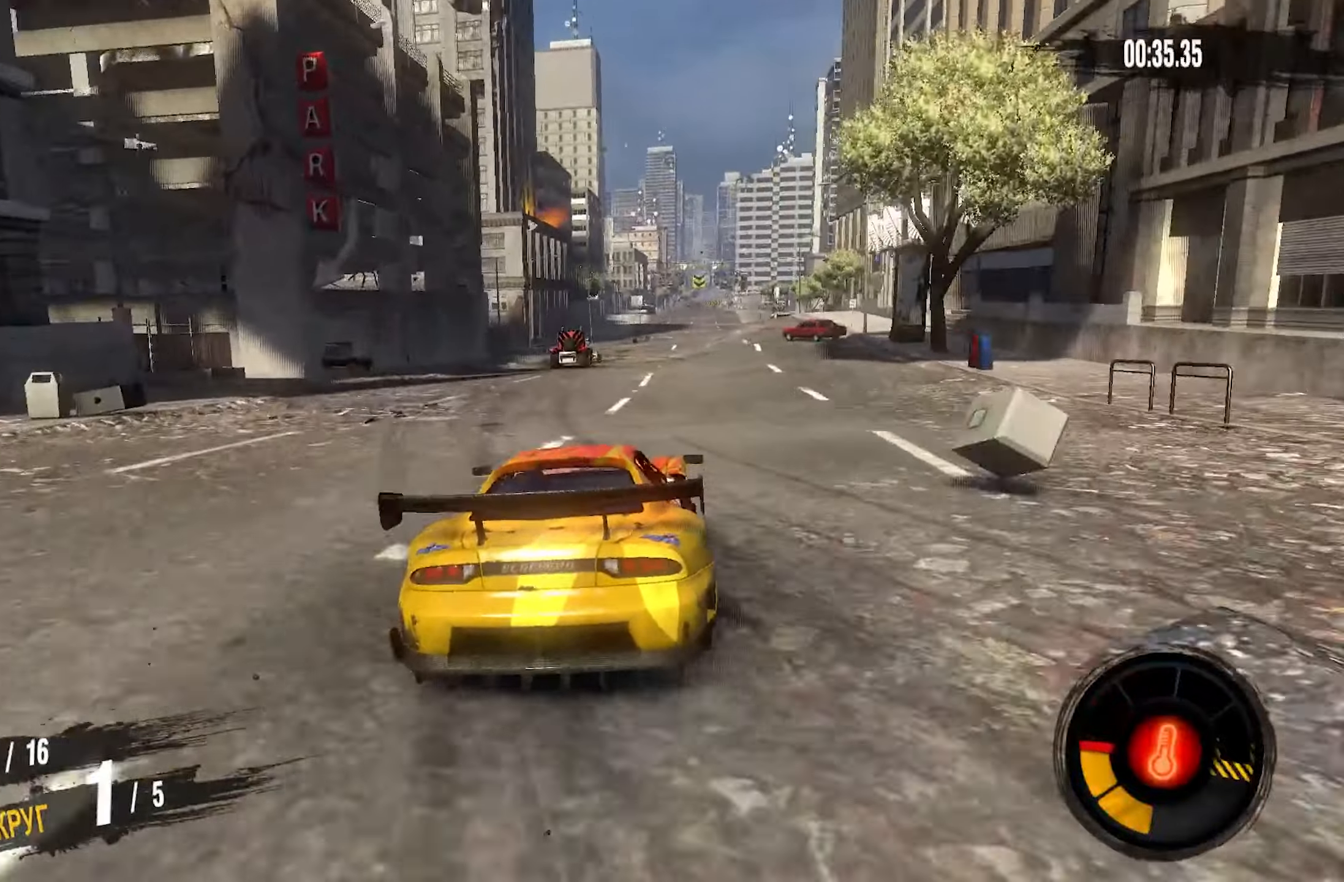
{"buttons": ["CROSS", "R2"], "left_stick": "center", "right_stick": "center", "events": []}
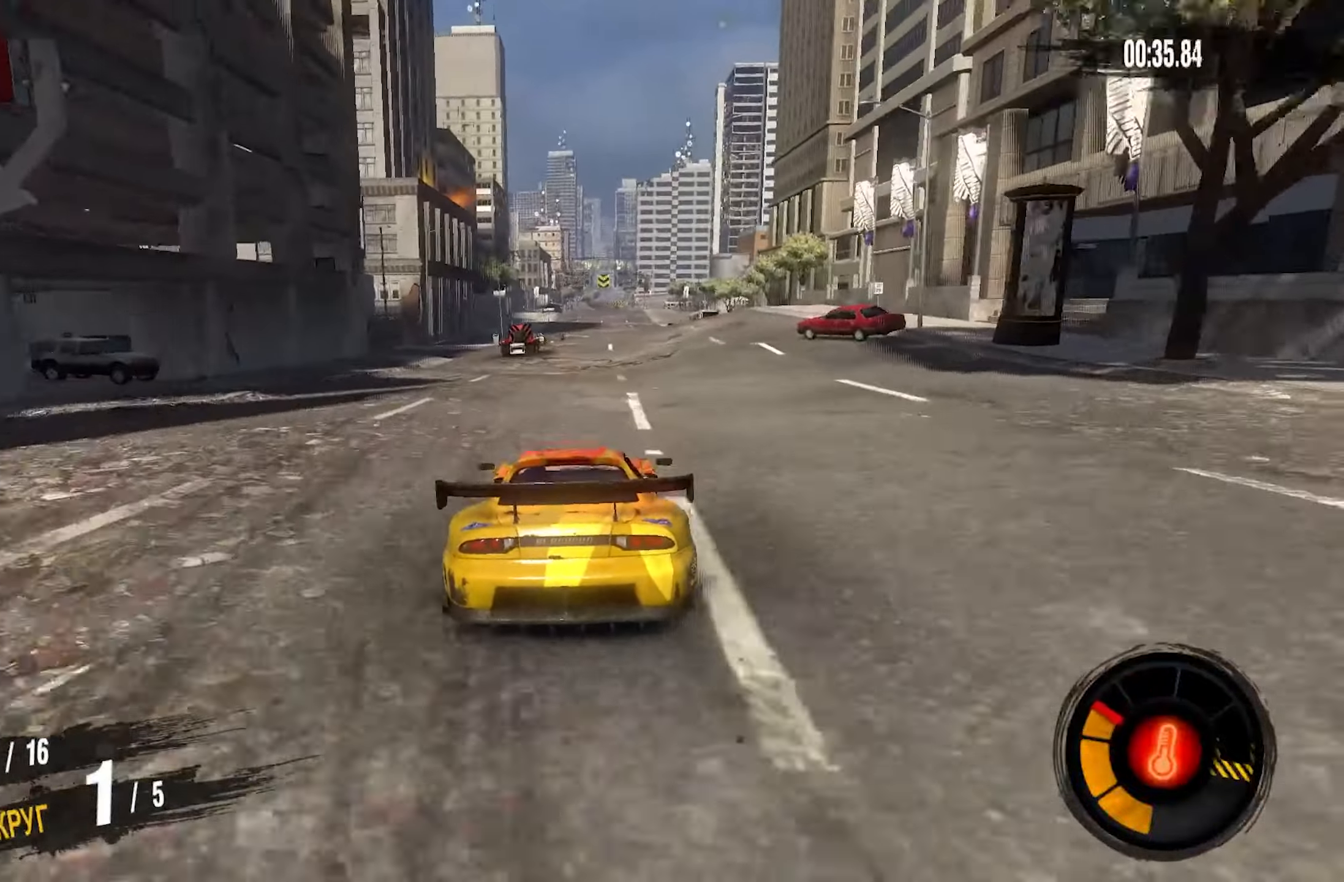
{"buttons": ["CROSS", "R2"], "left_stick": "center", "right_stick": "center", "events": []}
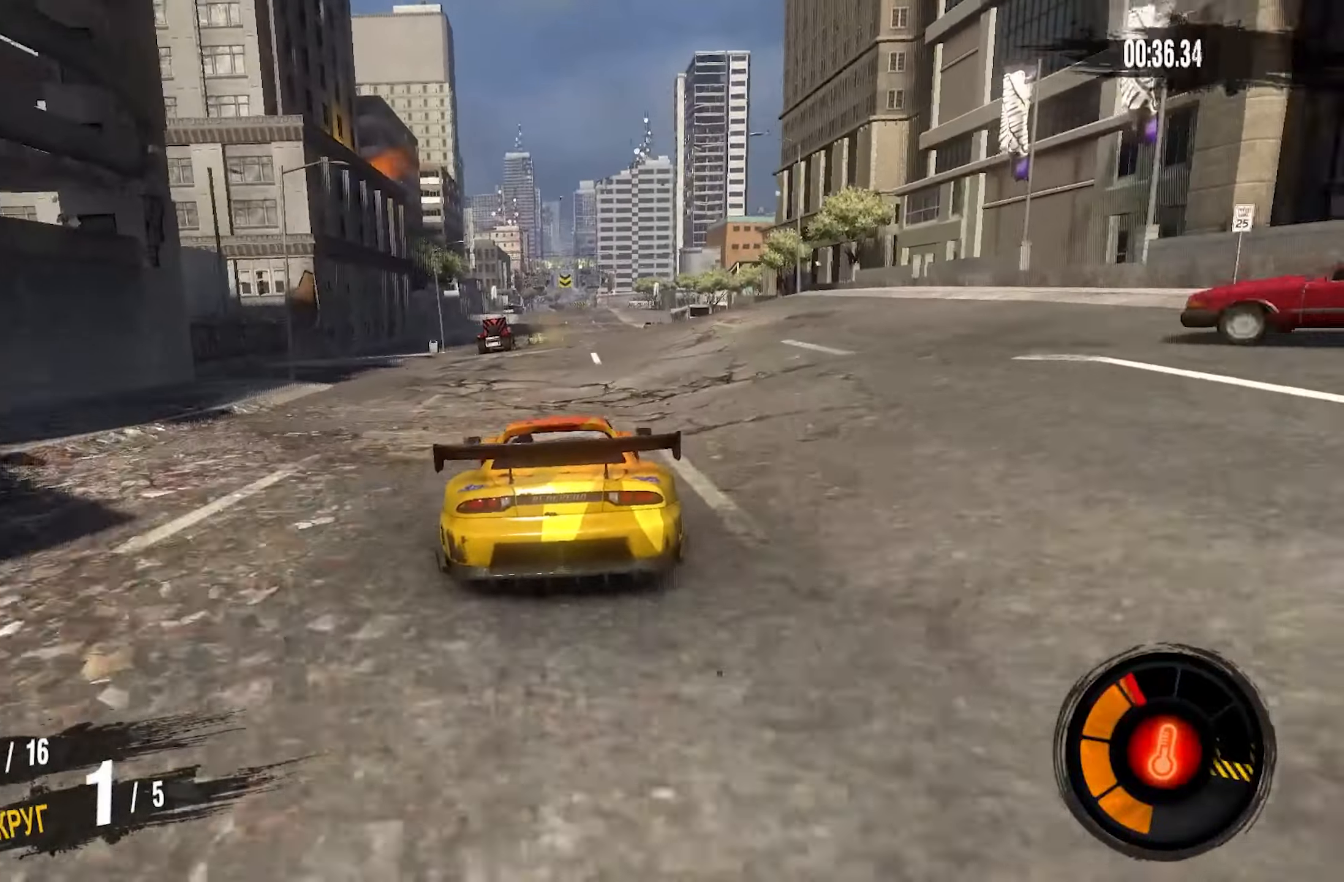
{"buttons": ["CROSS", "R2"], "left_stick": "center", "right_stick": "center", "events": []}
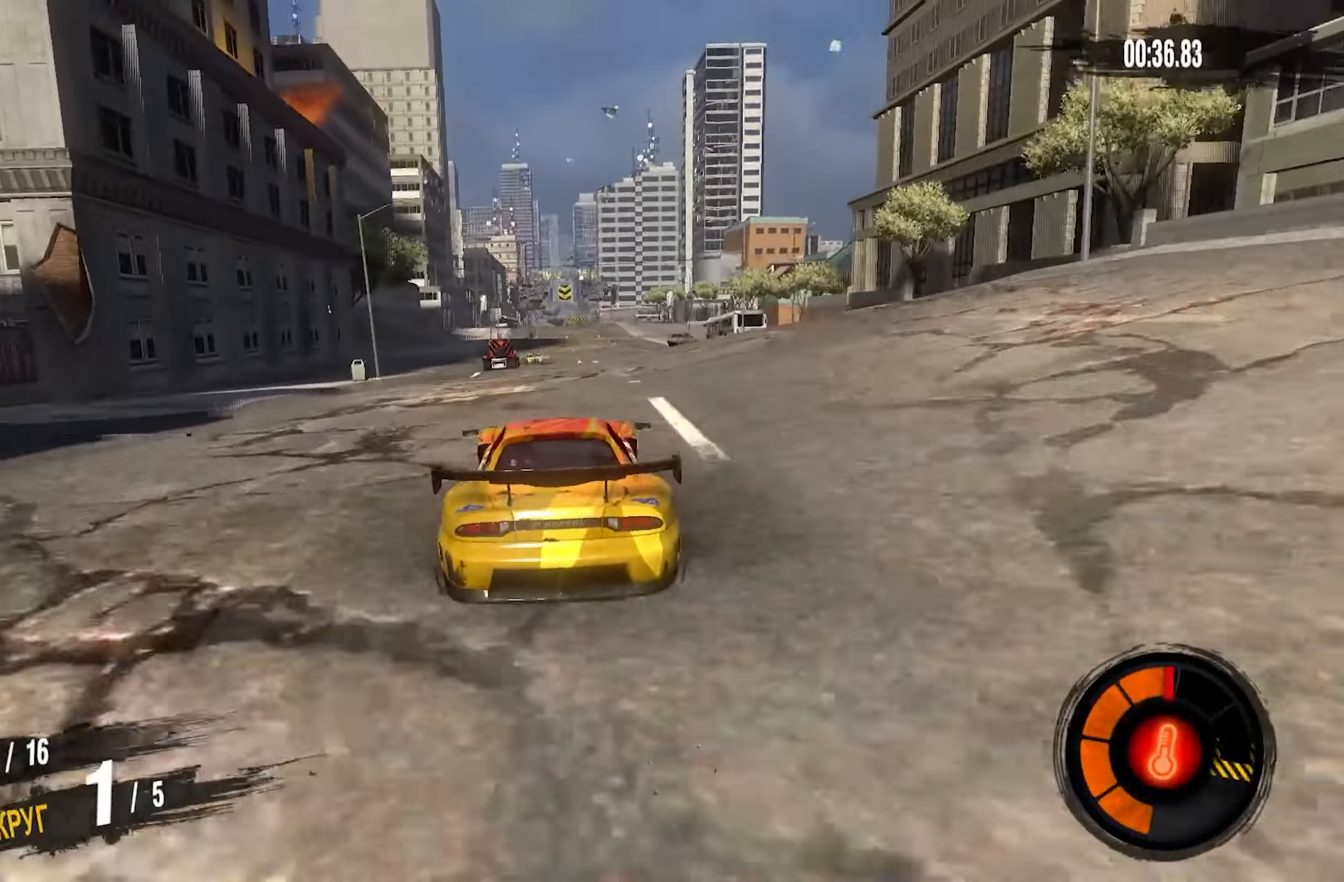
{"buttons": ["CROSS", "R2"], "left_stick": "center", "right_stick": "center", "events": []}
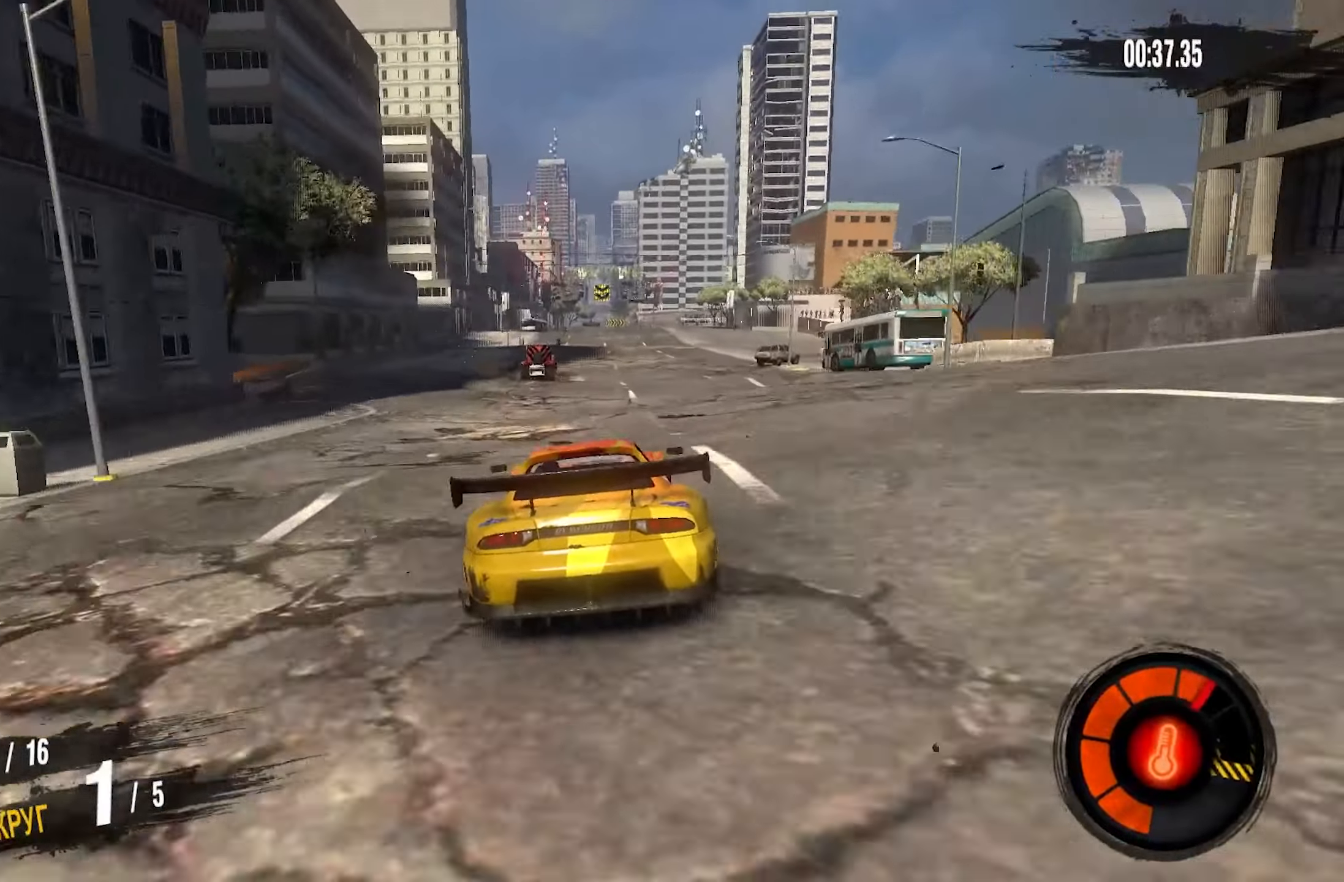
{"buttons": ["CROSS", "R2"], "left_stick": "center", "right_stick": "center", "events": []}
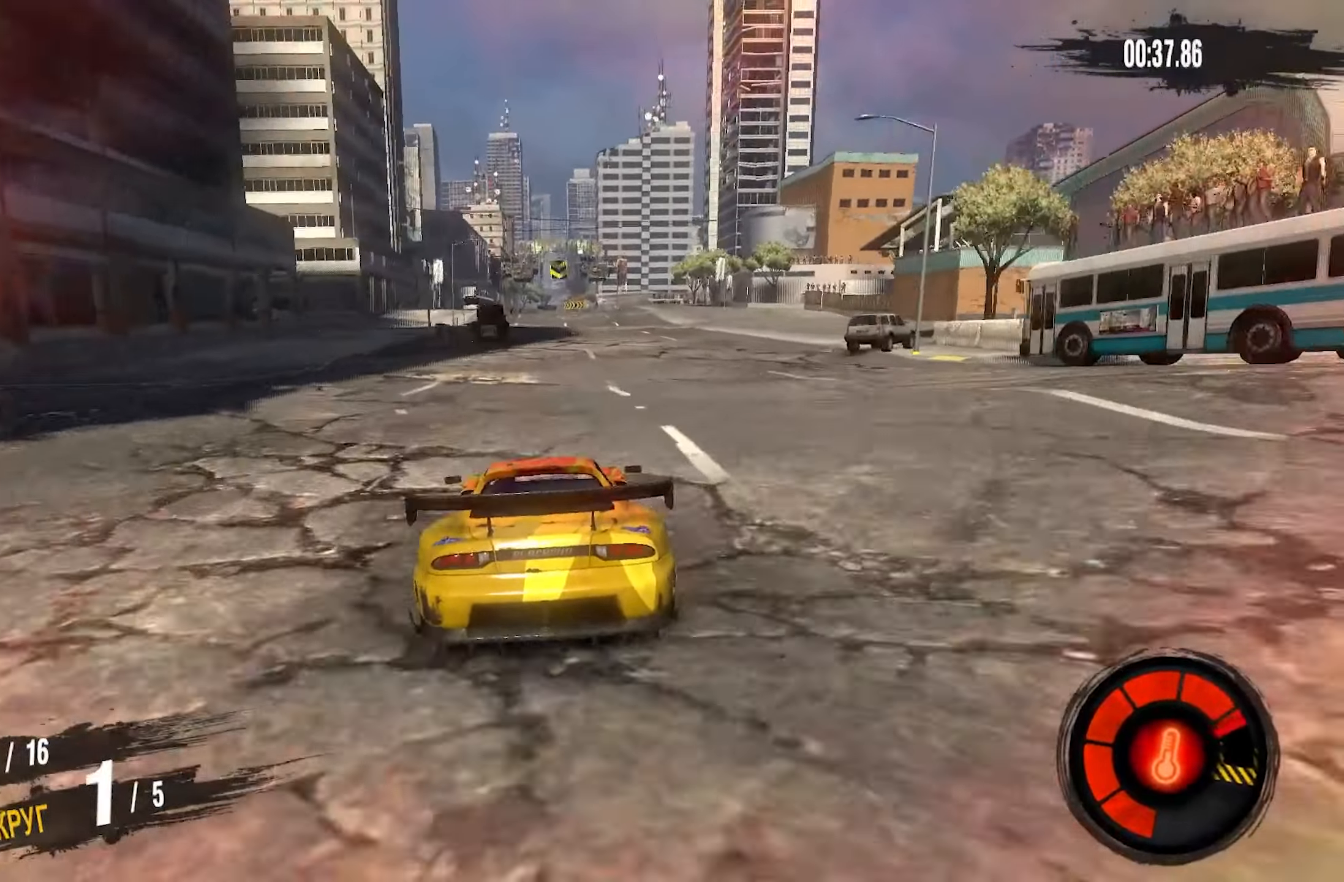
{"buttons": ["CROSS", "R2"], "left_stick": "center", "right_stick": "center", "events": []}
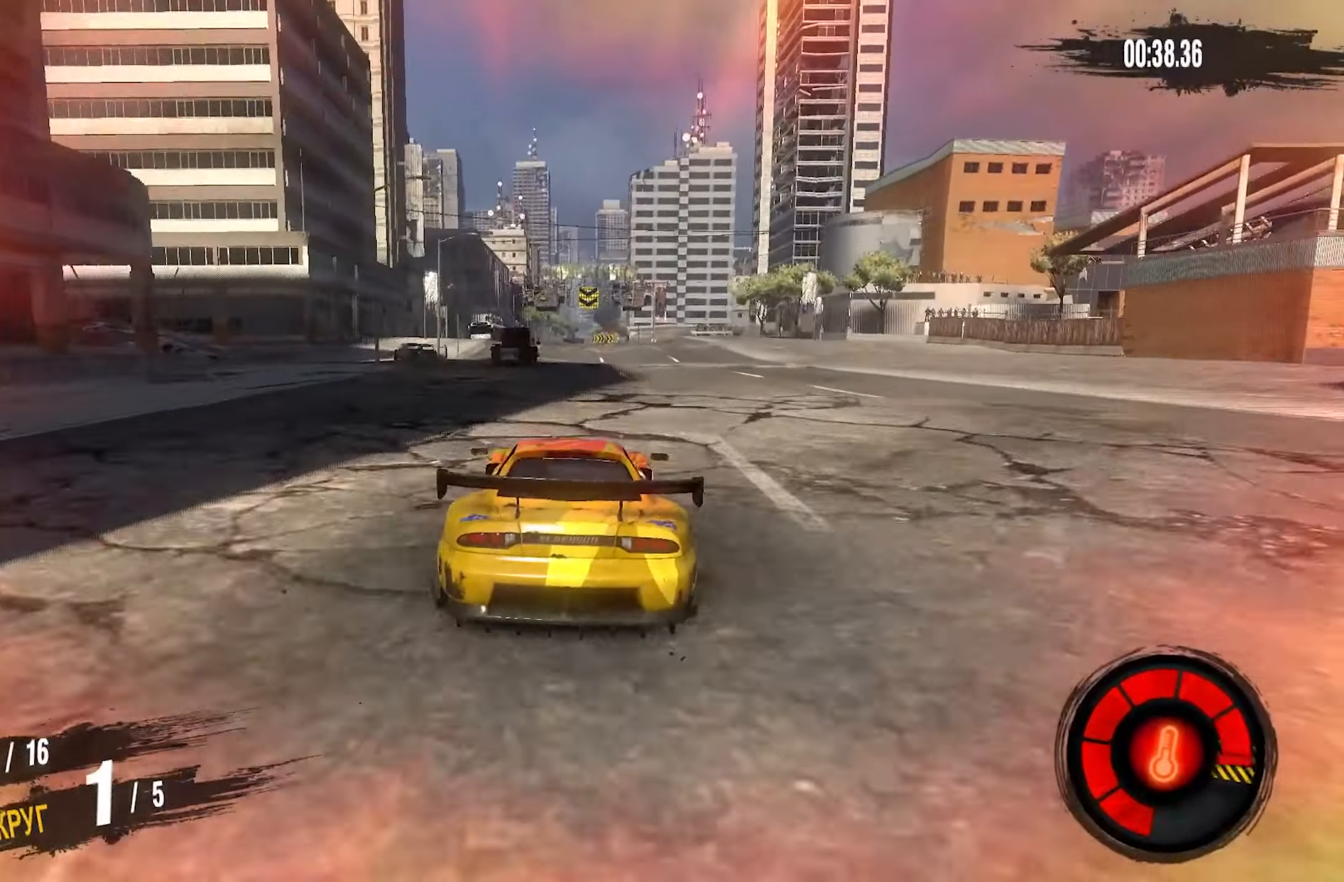
{"buttons": ["CROSS", "R2"], "left_stick": "center", "right_stick": "center", "events": []}
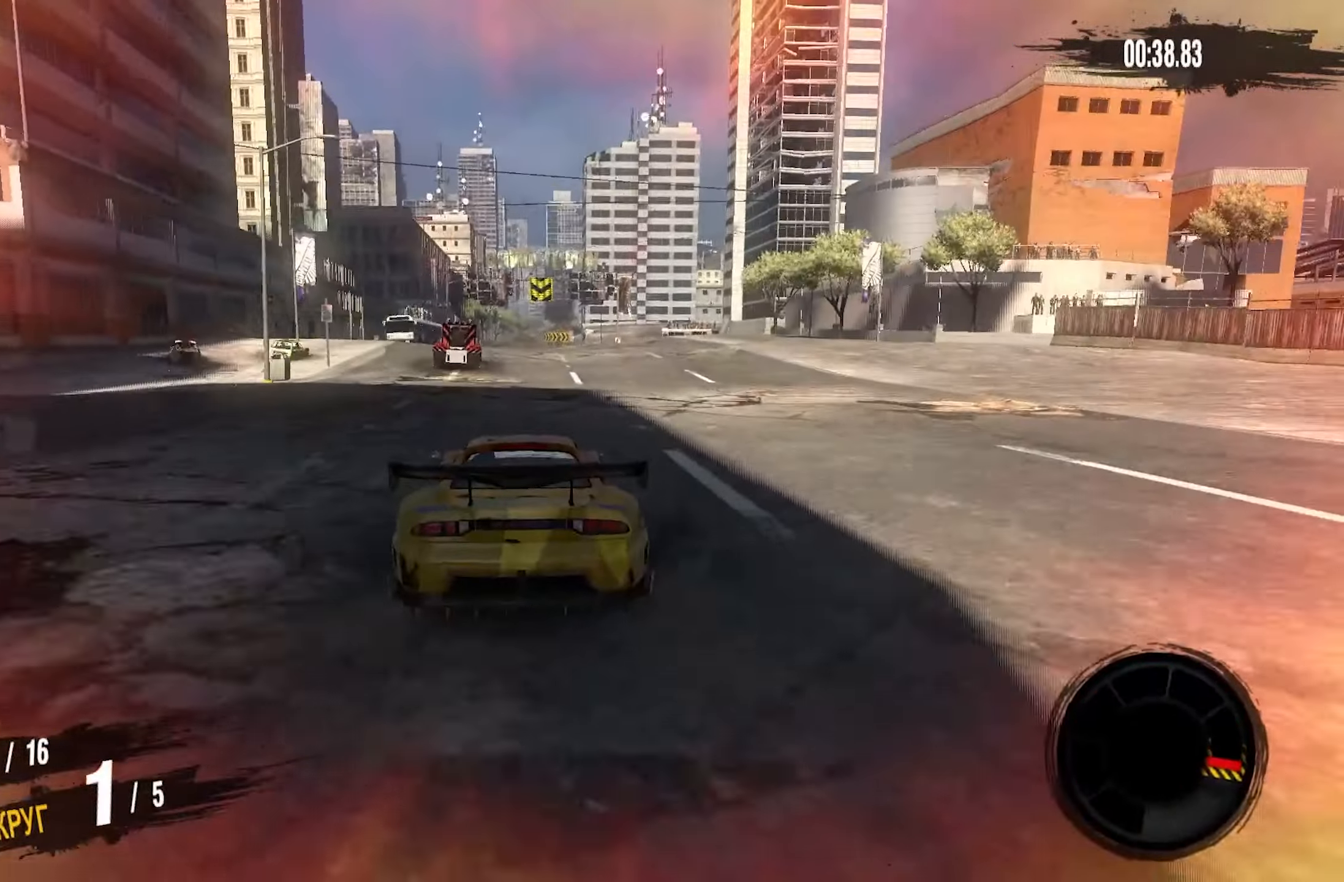
{"buttons": ["R2"], "left_stick": "center", "right_stick": "center", "events": [[267, "CROSS", "up"]]}
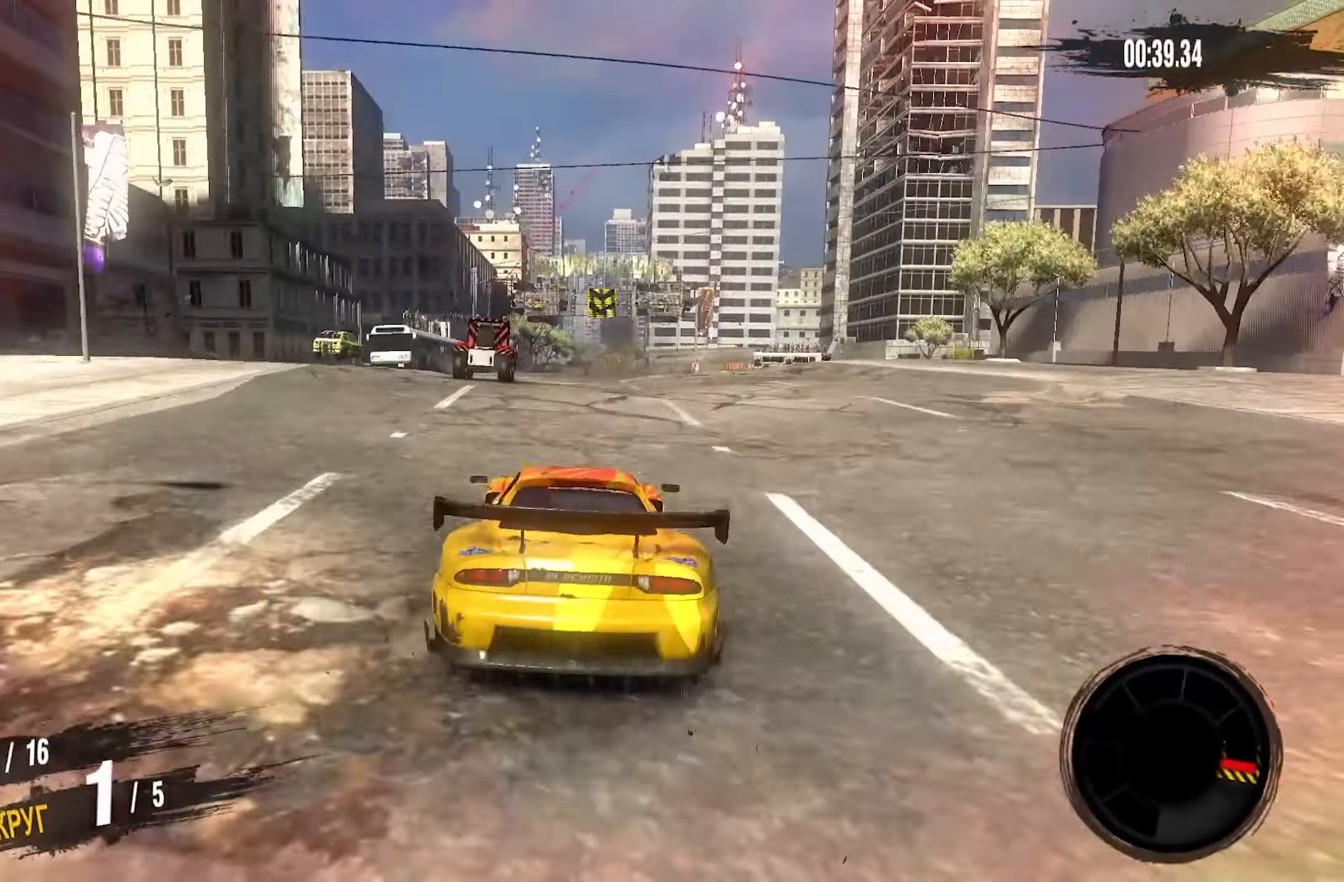
{"buttons": ["R2"], "left_stick": "center", "right_stick": "center", "events": []}